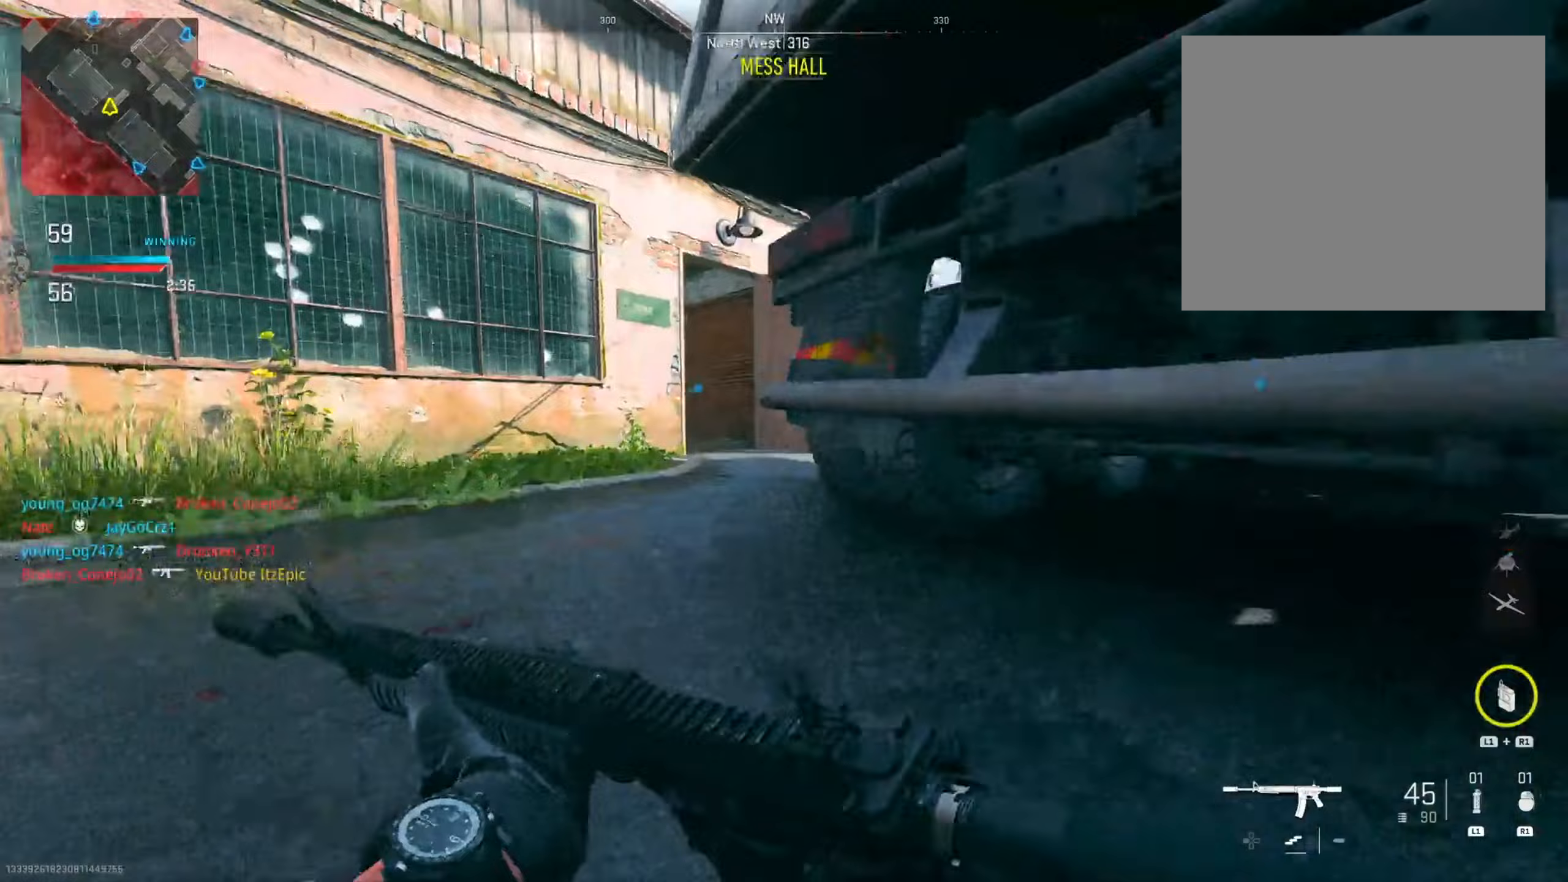
Gameplay with a controller (PlayStation layout); each line is a JSON object with the inputs held at the frame after it (dt_ms = milliseconds from this image to that frame). "events" lists button and stick changes between this image and that frame as [ms after this image, input, new state], when the widget could be followed in between.
{"dt_ms": 50, "buttons": ["R3"], "left_stick": "up-left", "right_stick": "center", "events": [[17, "R3", "down"], [50, "left_stick", "up-left"]]}
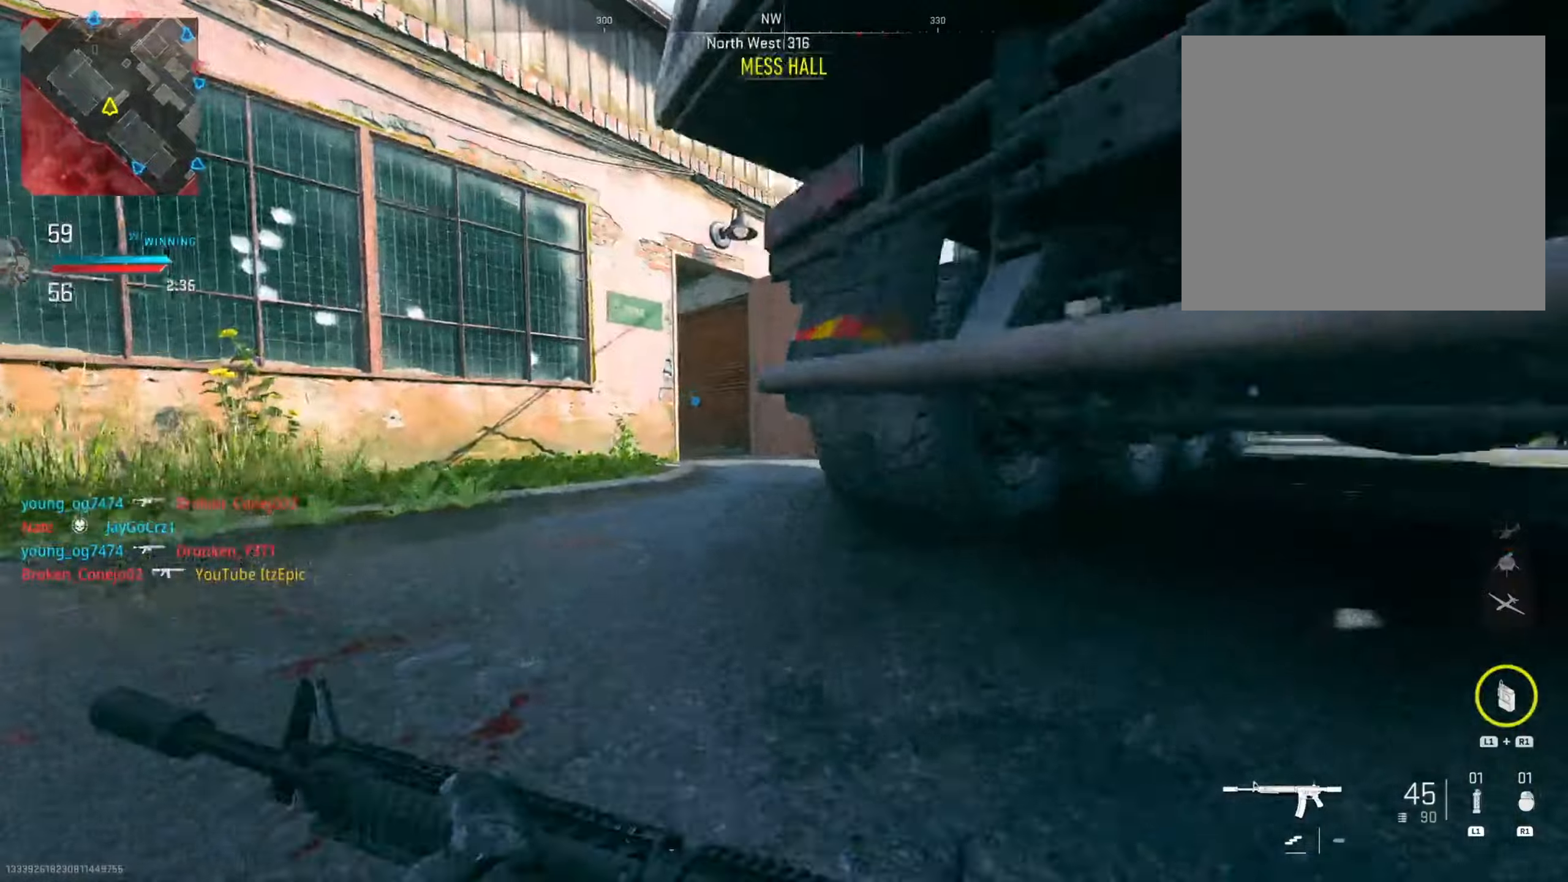
{"dt_ms": 501, "buttons": [], "left_stick": "up-left", "right_stick": "center", "events": [[50, "R3", "up"], [217, "R3", "down"], [334, "R3", "up"]]}
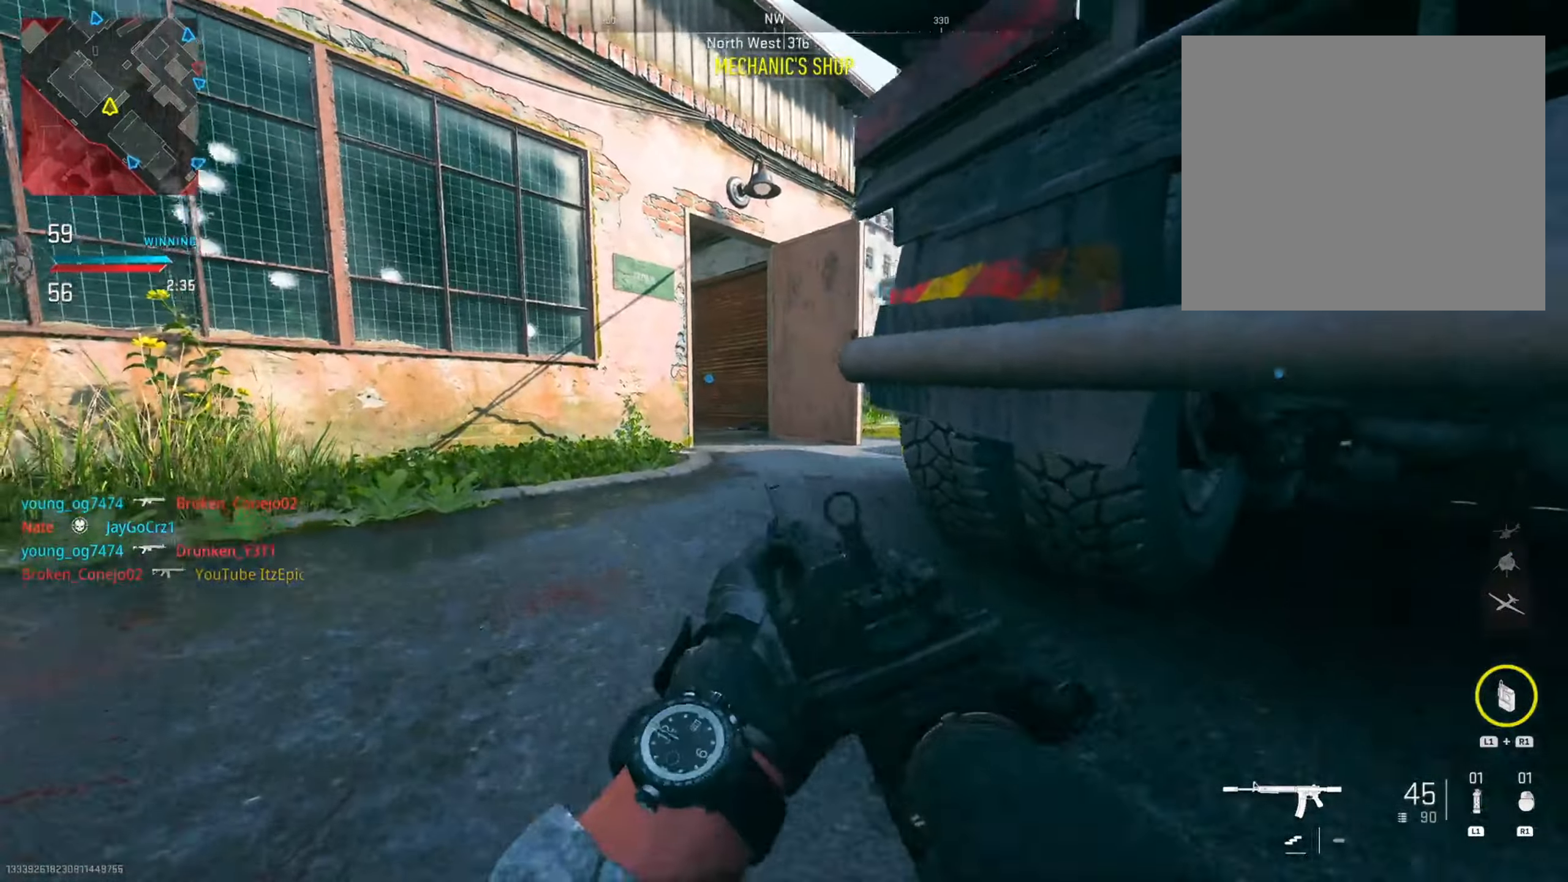
{"dt_ms": 500, "buttons": [], "left_stick": "up-right", "right_stick": "right", "events": [[300, "right_stick", "right"], [467, "left_stick", "up-right"]]}
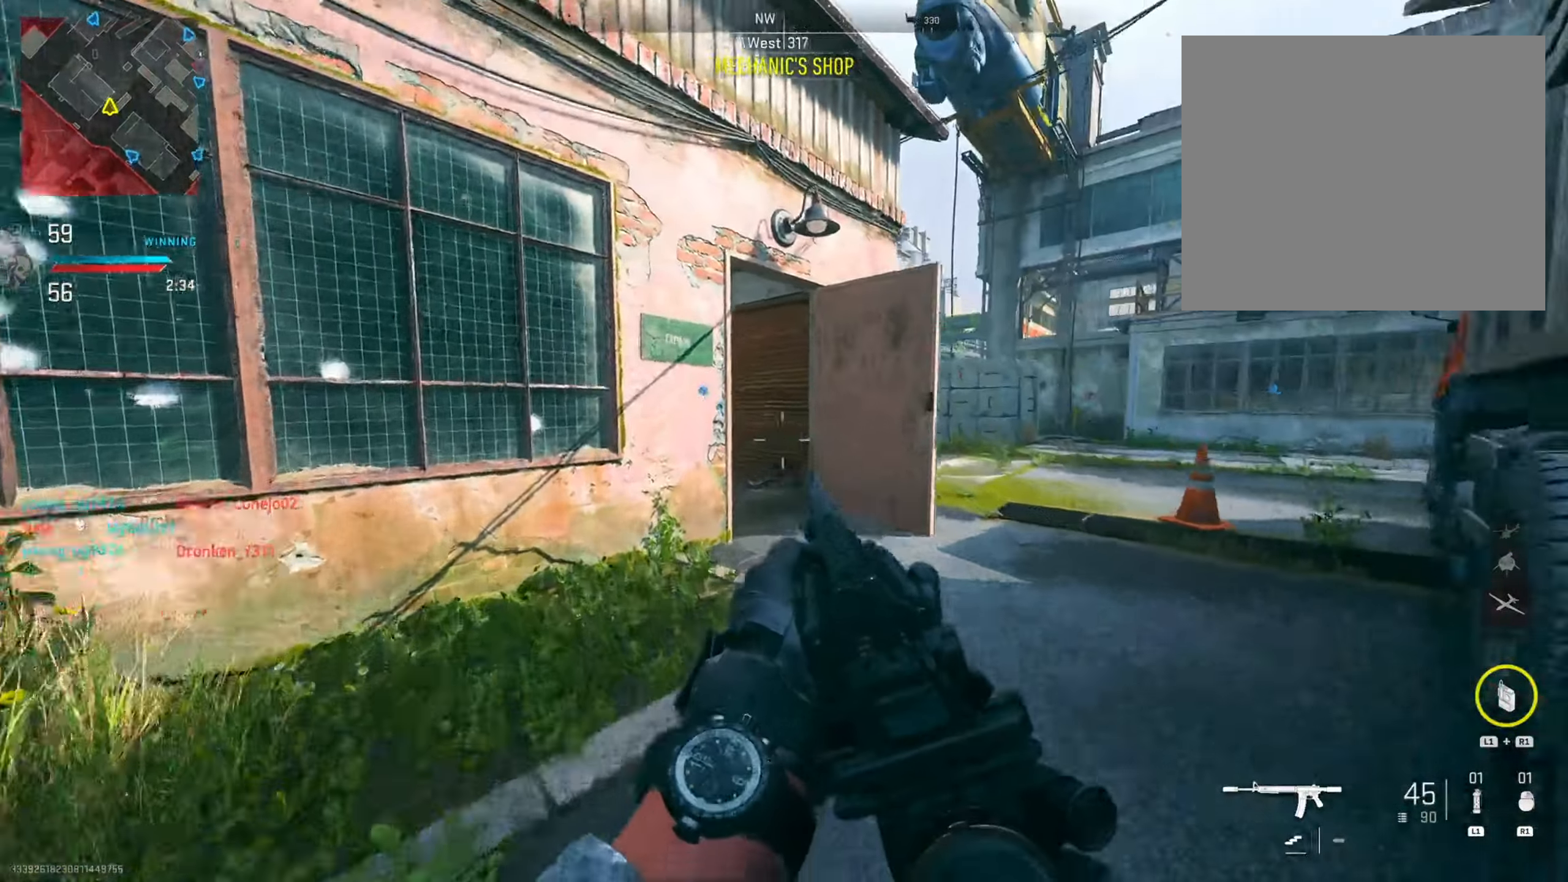
{"dt_ms": 501, "buttons": [], "left_stick": "up", "right_stick": "center", "events": [[17, "right_stick", "center"], [284, "right_stick", "right"], [384, "right_stick", "center"], [501, "left_stick", "up"]]}
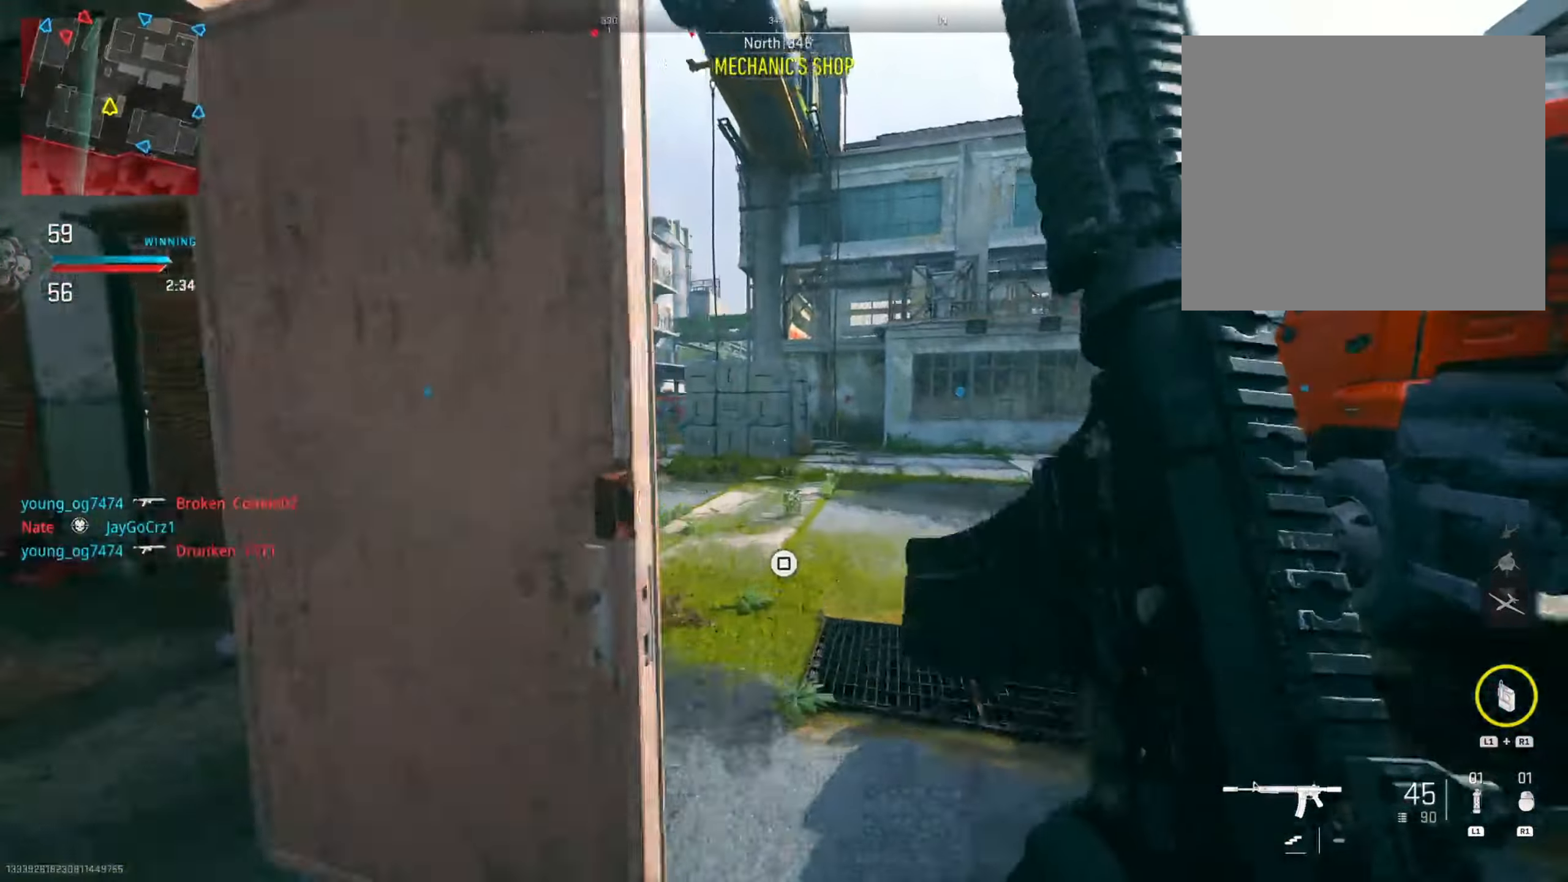
{"dt_ms": 500, "buttons": [], "left_stick": "up-left", "right_stick": "right", "events": [[50, "right_stick", "left"], [233, "left_stick", "up-left"], [367, "right_stick", "center"], [417, "right_stick", "right"]]}
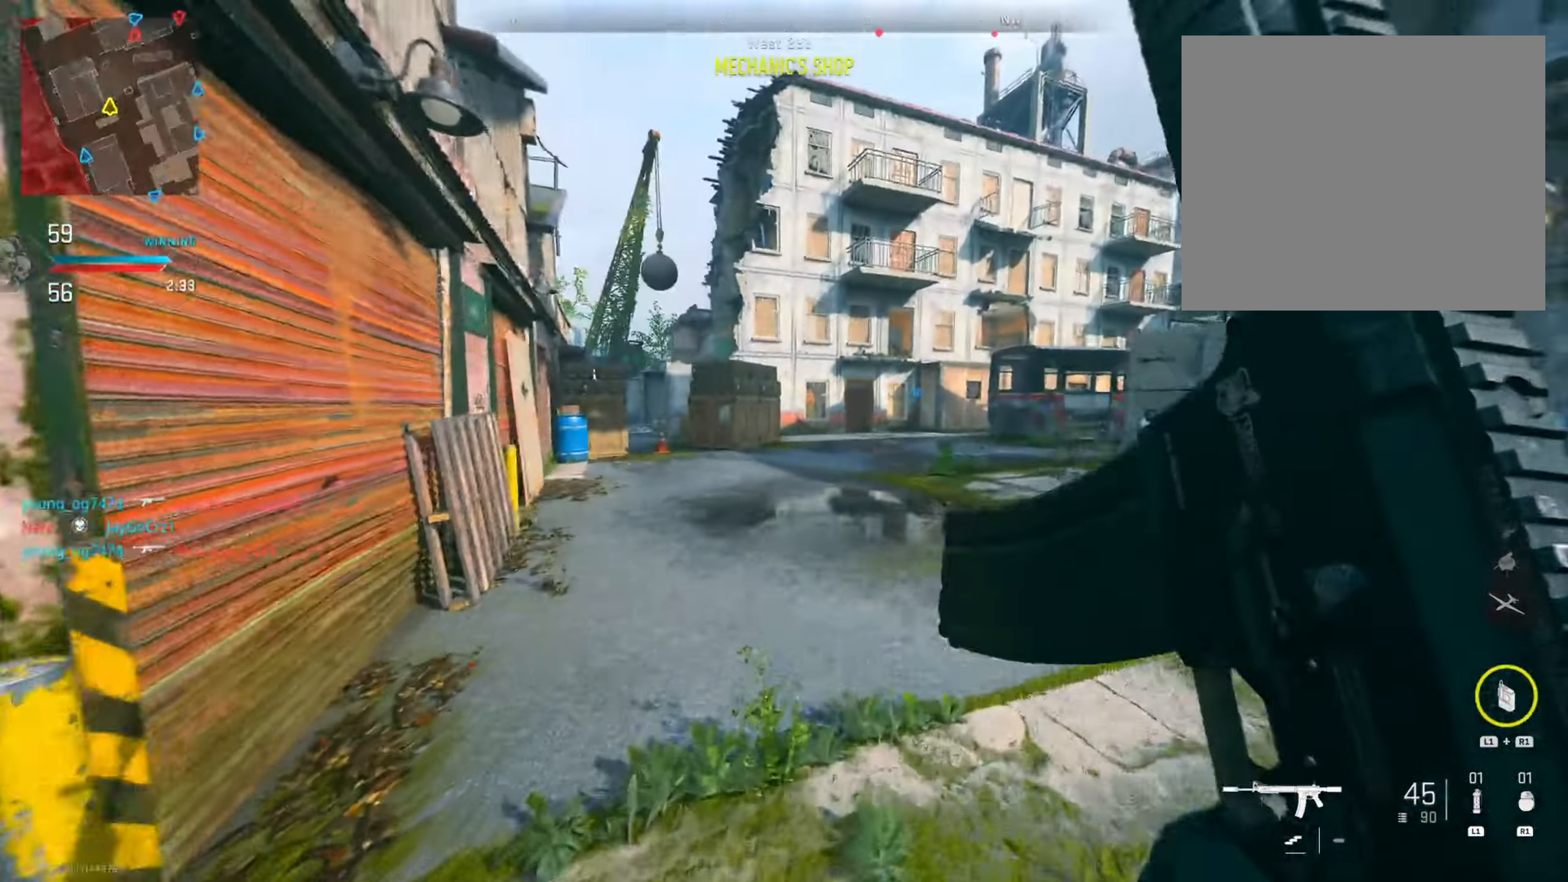
{"dt_ms": 501, "buttons": ["L2"], "left_stick": "up-left", "right_stick": "center", "events": [[100, "right_stick", "center"], [300, "R3", "down"], [367, "L2", "down"], [434, "R3", "up"]]}
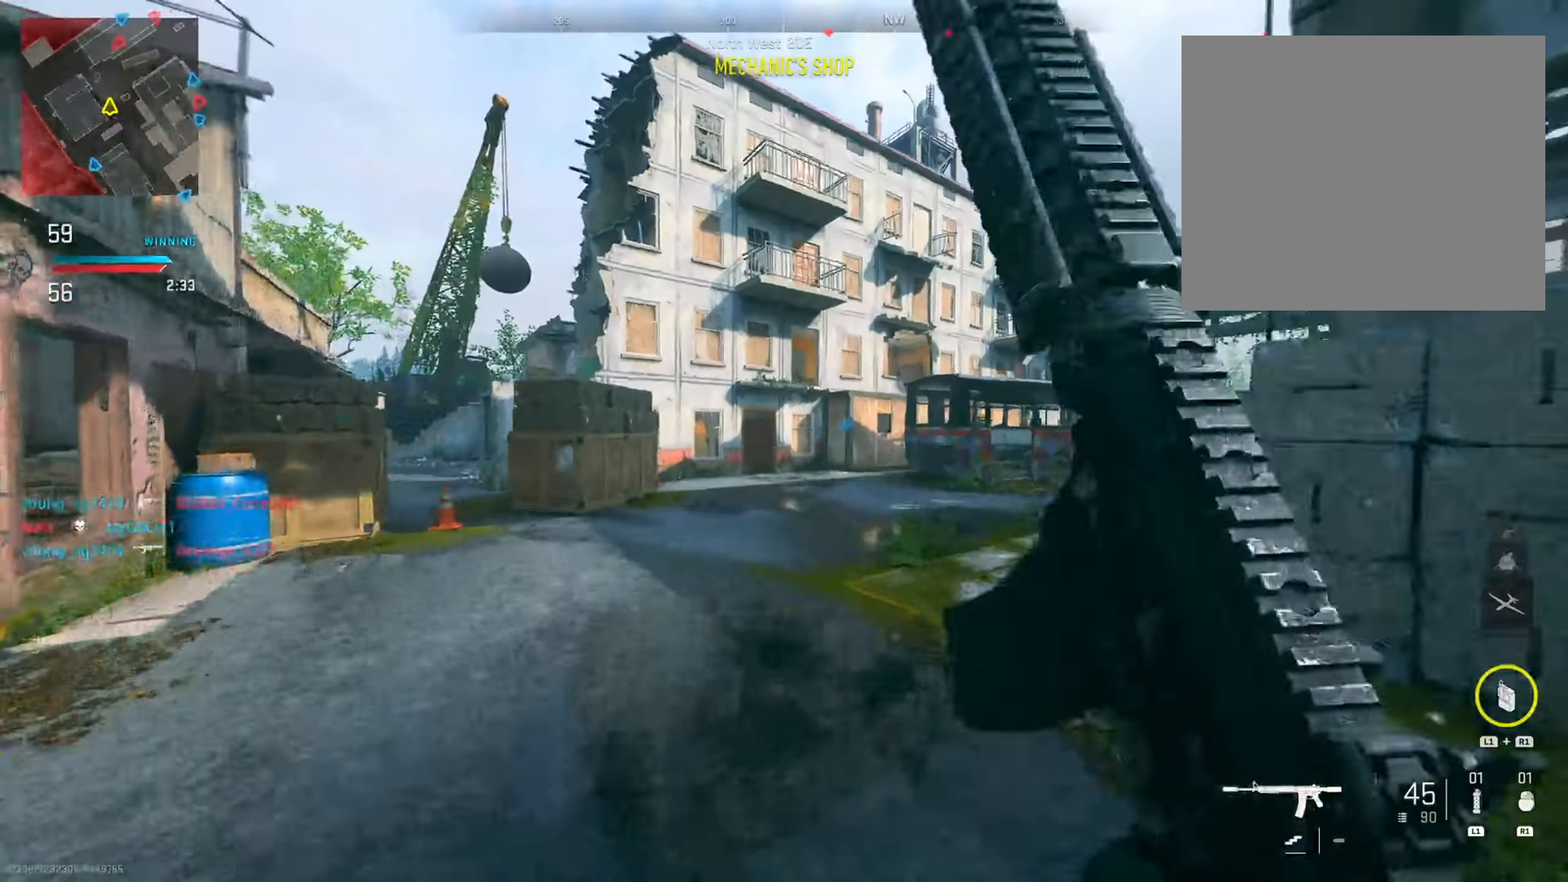
{"dt_ms": 500, "buttons": ["L2"], "left_stick": "left", "right_stick": "up-right", "events": [[16, "right_stick", "up"], [83, "left_stick", "left"], [266, "right_stick", "right"], [400, "right_stick", "up-right"]]}
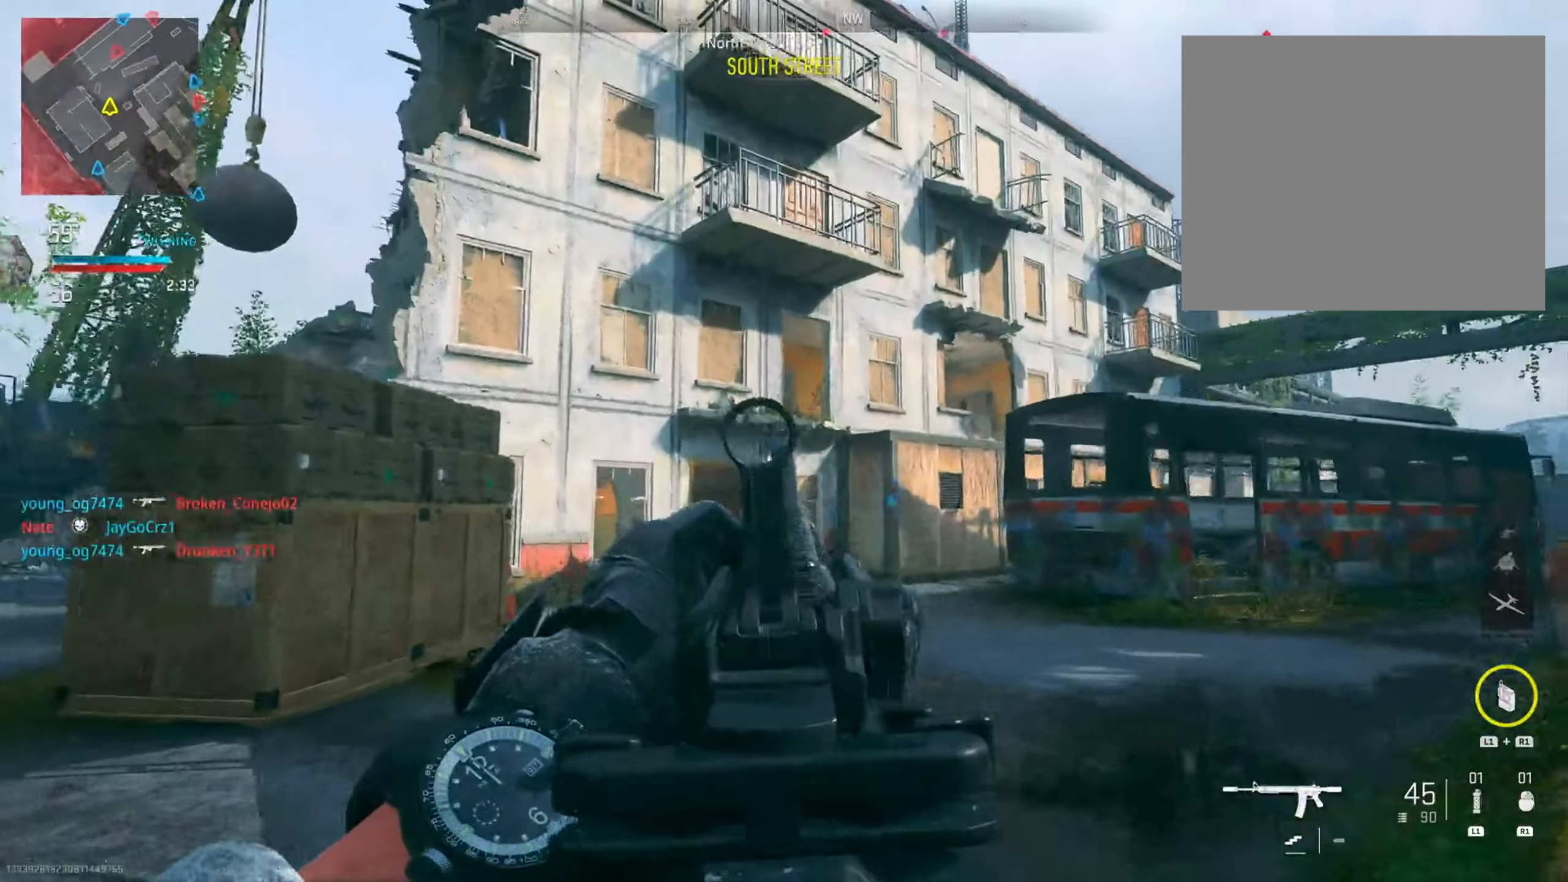
{"dt_ms": 501, "buttons": [], "left_stick": "left", "right_stick": "down-left", "events": [[83, "right_stick", "center"], [200, "right_stick", "right"], [250, "right_stick", "center"], [334, "L2", "up"], [367, "right_stick", "left"], [467, "right_stick", "down-left"]]}
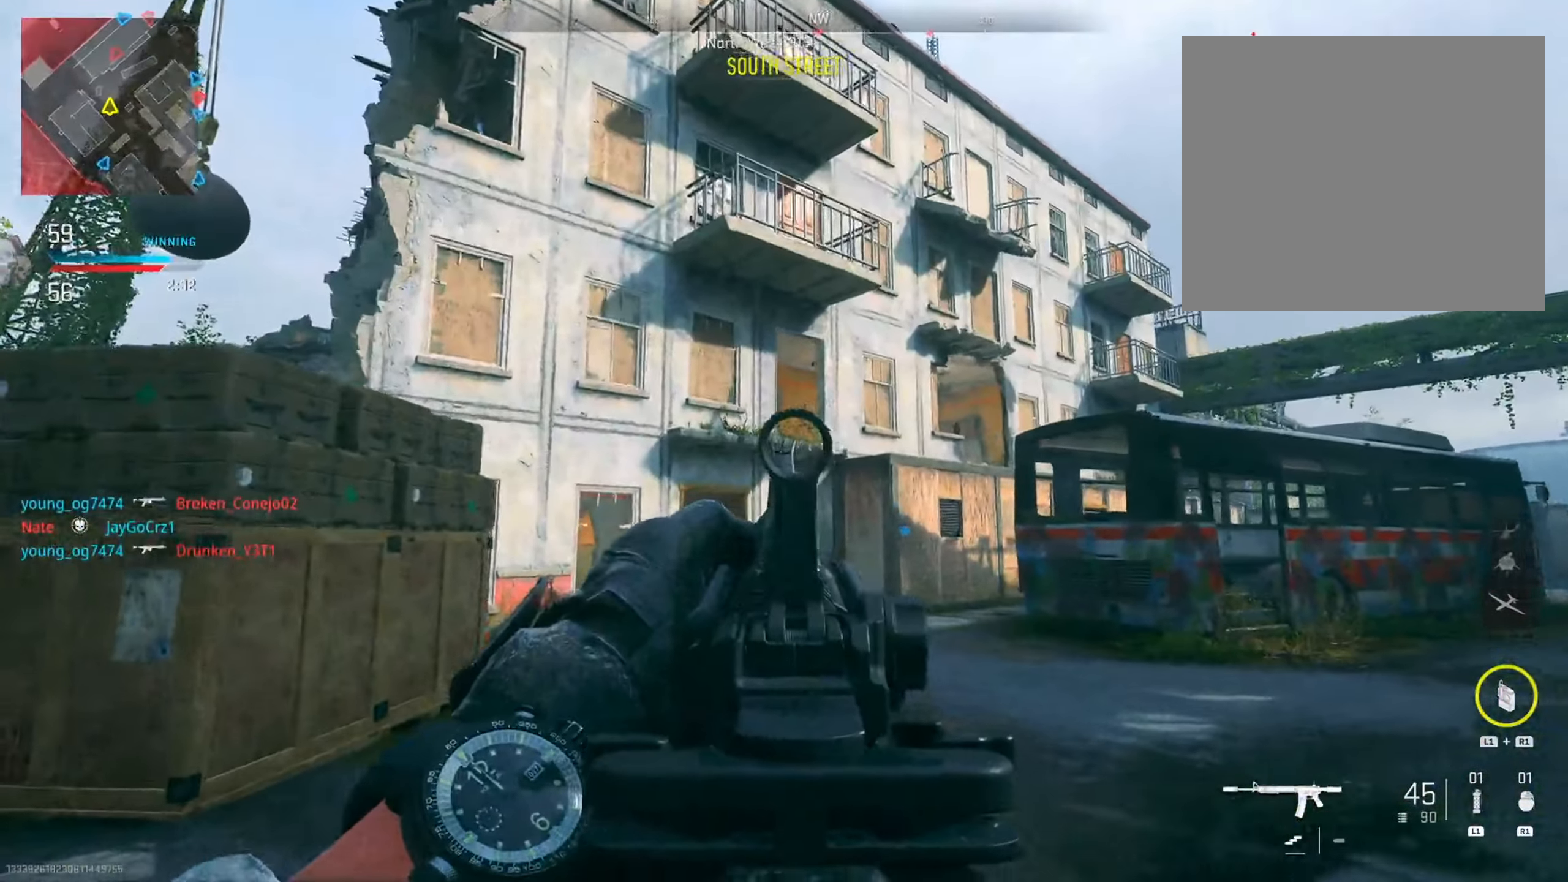
{"dt_ms": 500, "buttons": [], "left_stick": "up-left", "right_stick": "right", "events": [[116, "right_stick", "center"], [183, "left_stick", "up"], [266, "left_stick", "up-left"], [317, "right_stick", "right"]]}
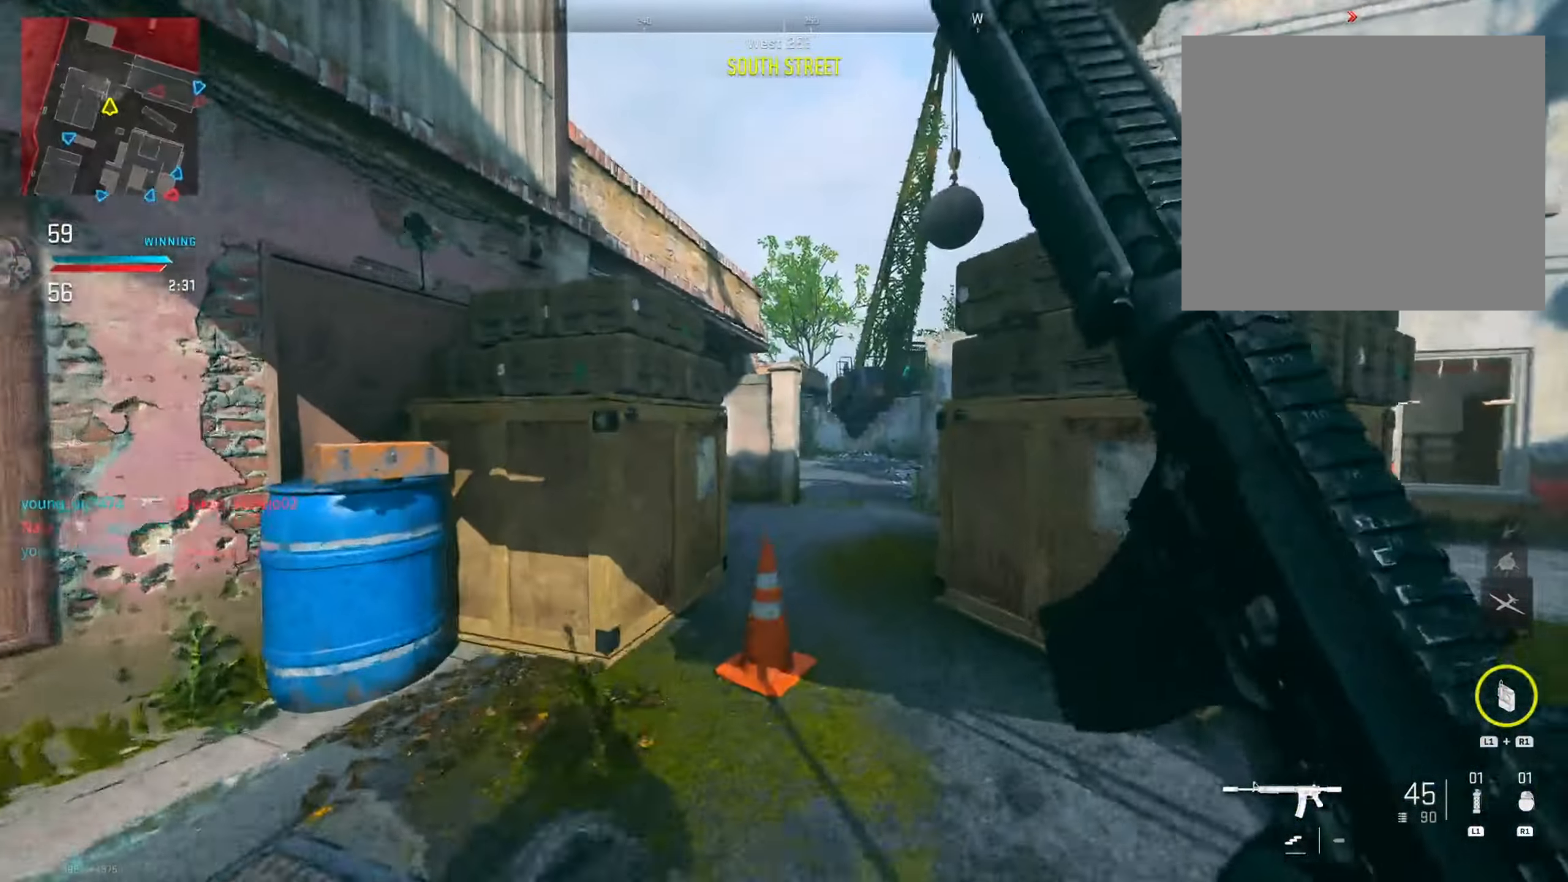
{"dt_ms": 501, "buttons": [], "left_stick": "up", "right_stick": "right", "events": [[50, "R3", "down"], [83, "right_stick", "center"], [134, "right_stick", "right"], [184, "R3", "up"], [300, "left_stick", "up"], [400, "right_stick", "center"], [501, "right_stick", "right"]]}
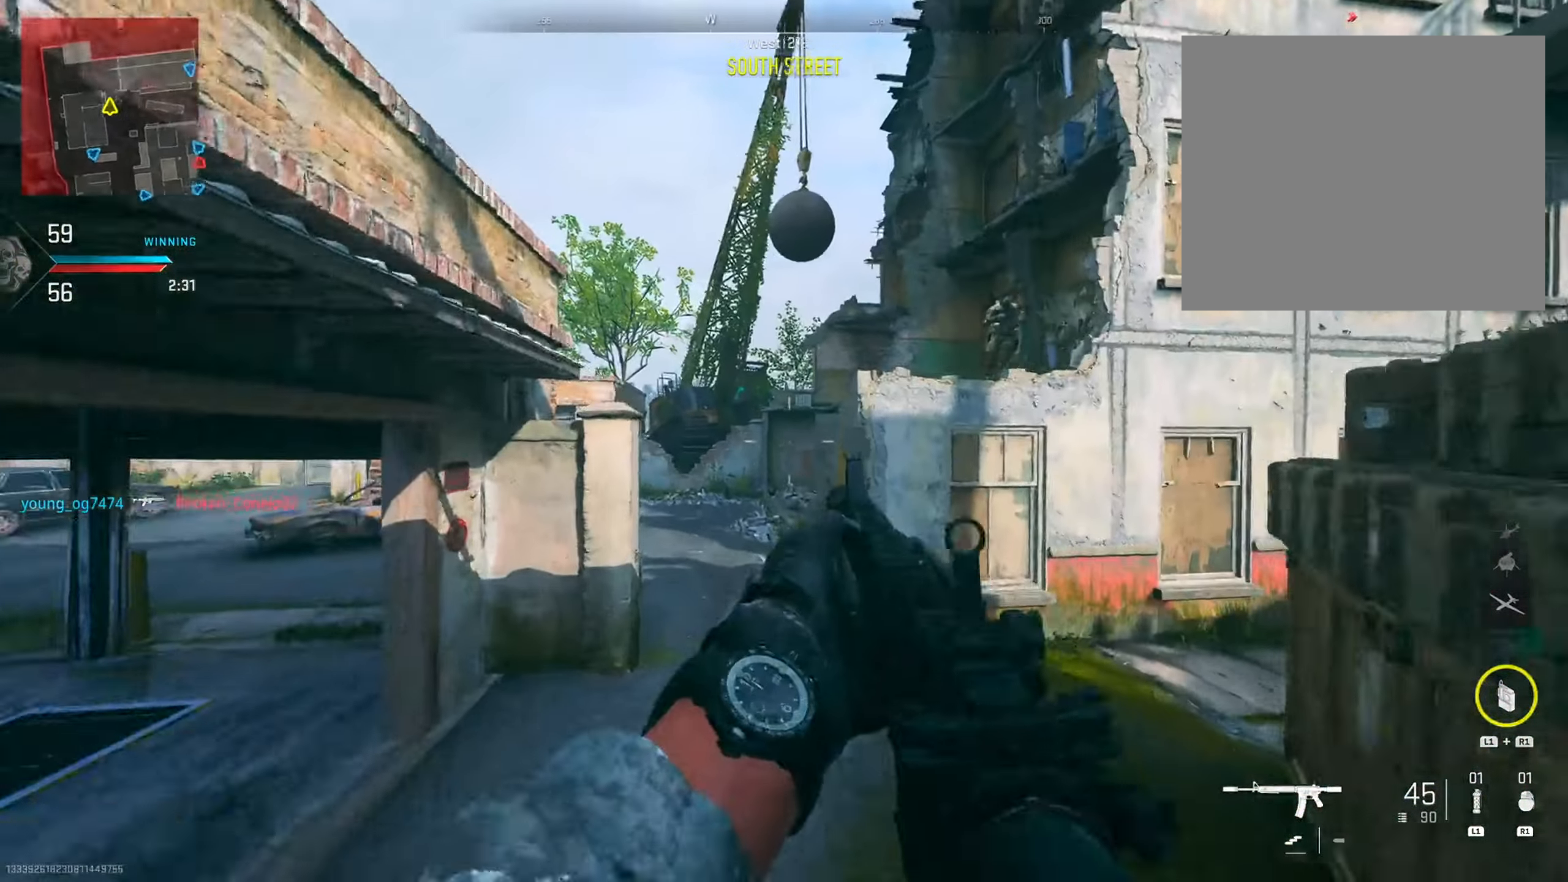
{"dt_ms": 500, "buttons": ["L2"], "left_stick": "down-right", "right_stick": "down-right", "events": [[216, "left_stick", "down"], [250, "right_stick", "center"], [300, "L2", "down"], [400, "left_stick", "down-right"], [400, "right_stick", "down-right"]]}